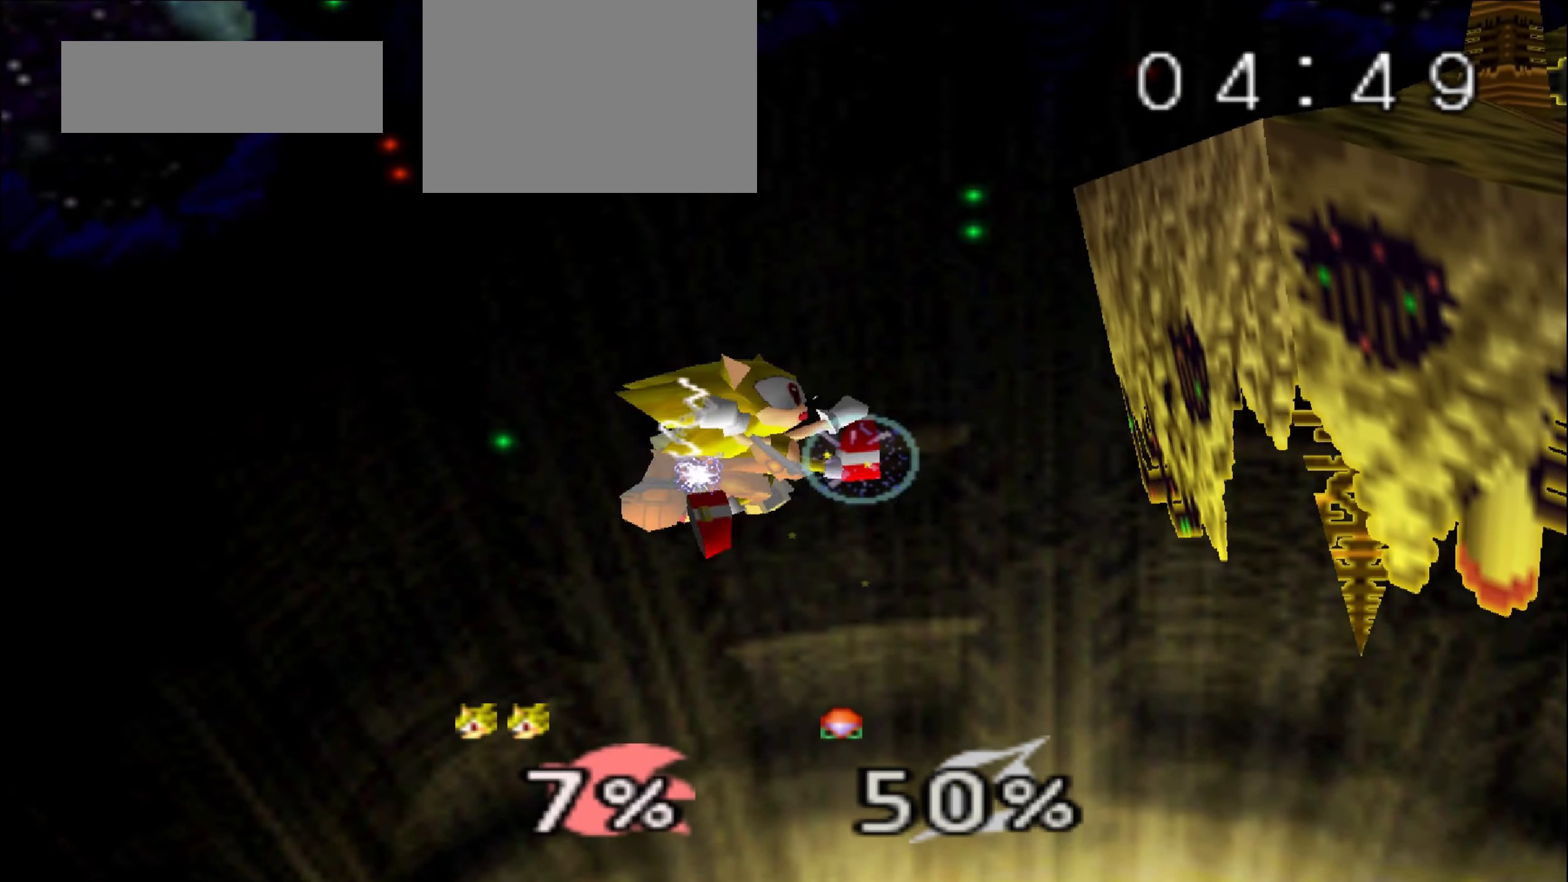
Gameplay with a controller (Nintendo layout); each line is a JSON object with the inputs held at the frame after it. "events" lists button and stick changes between this image and that frame as [ms after this image, input, new state], when the widget could be followed in between. Not read: DPAD_RIGHT L3 R3 START.
{"buttons": [], "left_stick": "right", "events": [[17, "left_stick", "right"], [67, "C_UP", "down"], [117, "left_stick", "up-left"], [184, "C_UP", "up"], [234, "left_stick", "up-right"], [384, "left_stick", "right"]]}
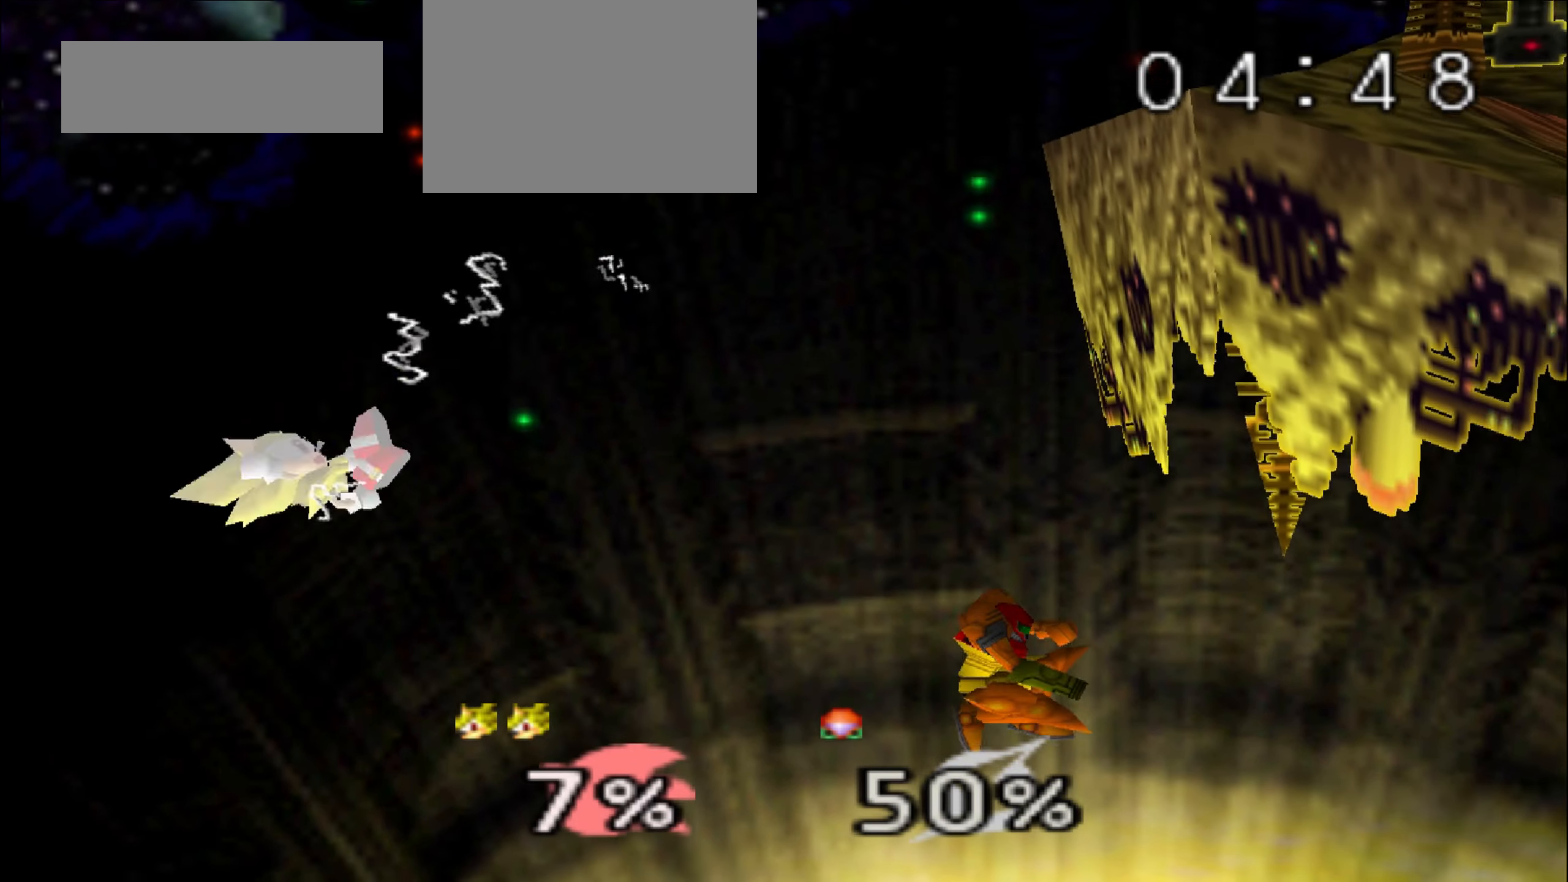
{"buttons": ["C_UP"], "left_stick": "right", "events": [[116, "C_UP", "down"], [233, "C_UP", "up"], [266, "C_UP", "down"]]}
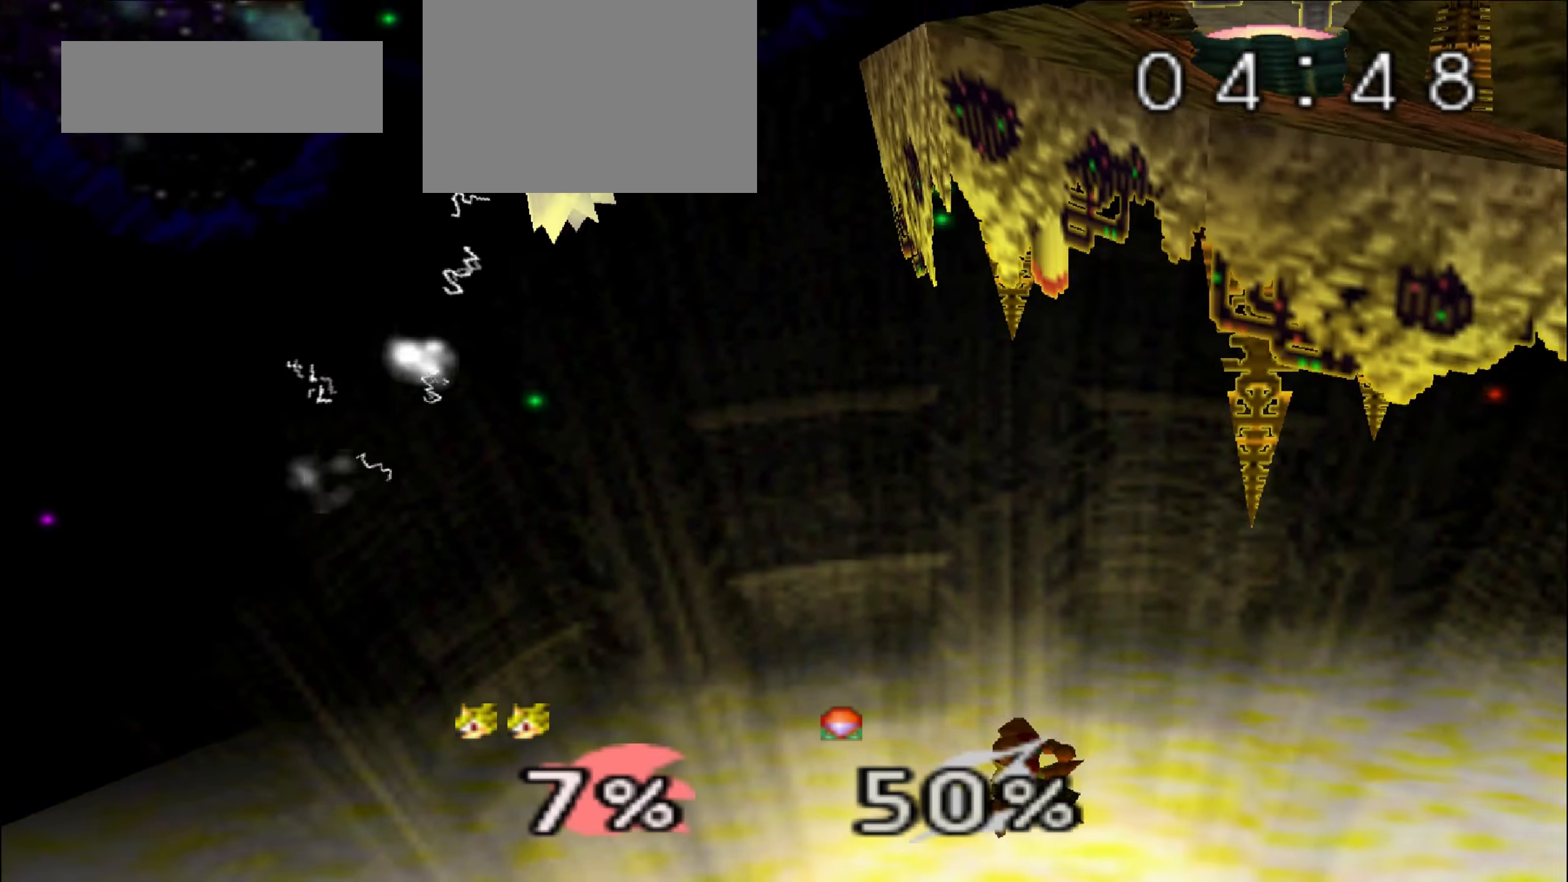
{"buttons": ["A"], "left_stick": "center", "events": [[83, "C_UP", "up"], [284, "left_stick", "up"], [317, "B", "down"], [400, "A", "down"], [434, "B", "up"], [484, "left_stick", "center"]]}
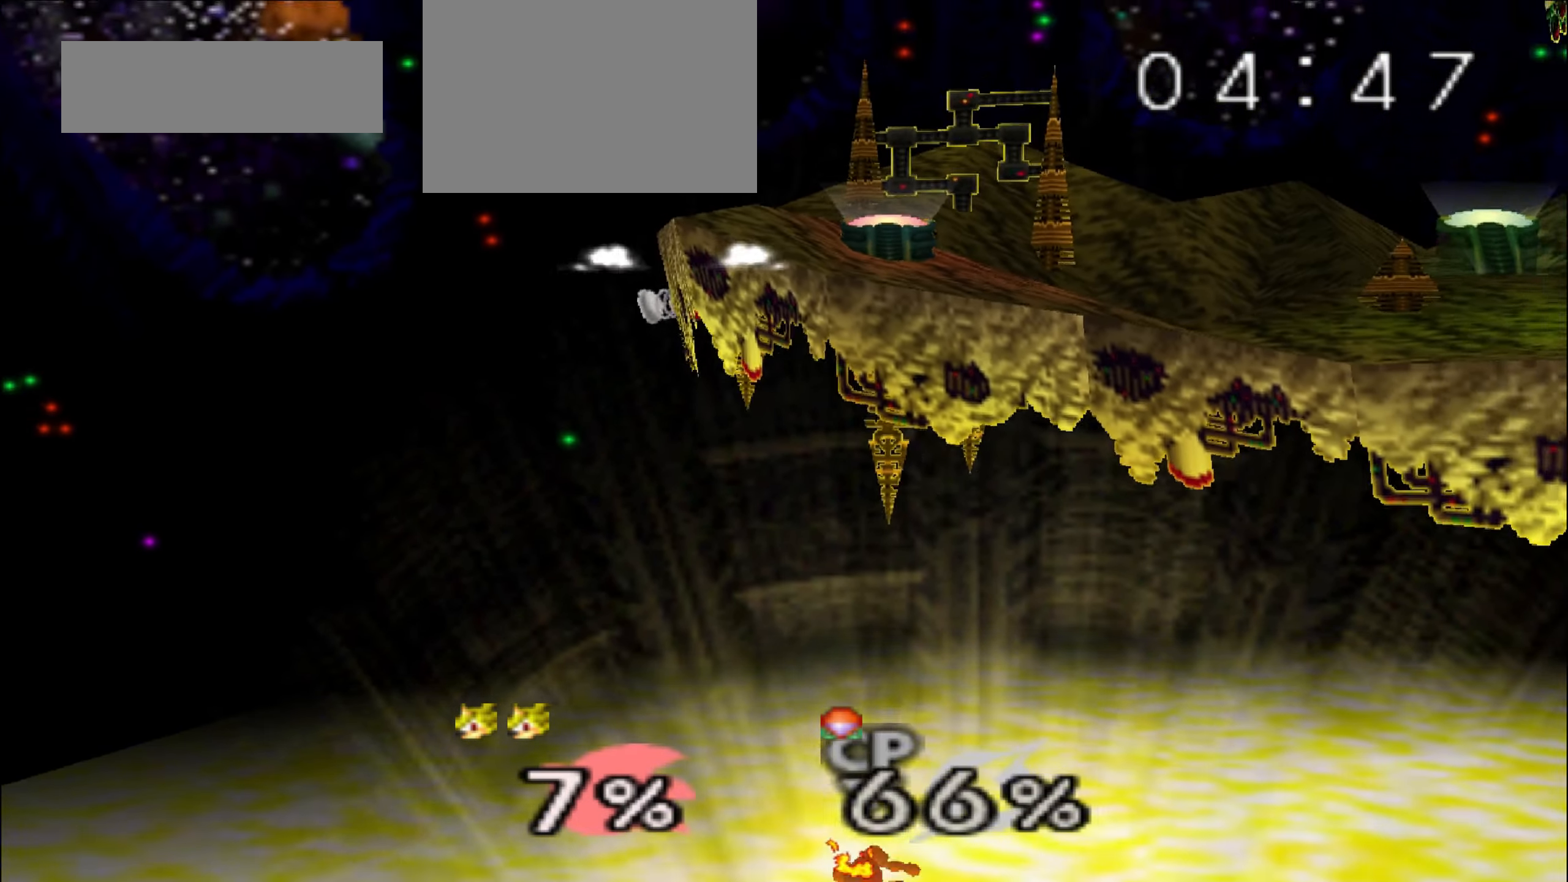
{"buttons": [], "left_stick": "center", "events": [[33, "A", "up"], [183, "C_LEFT", "down"], [250, "C_LEFT", "up"]]}
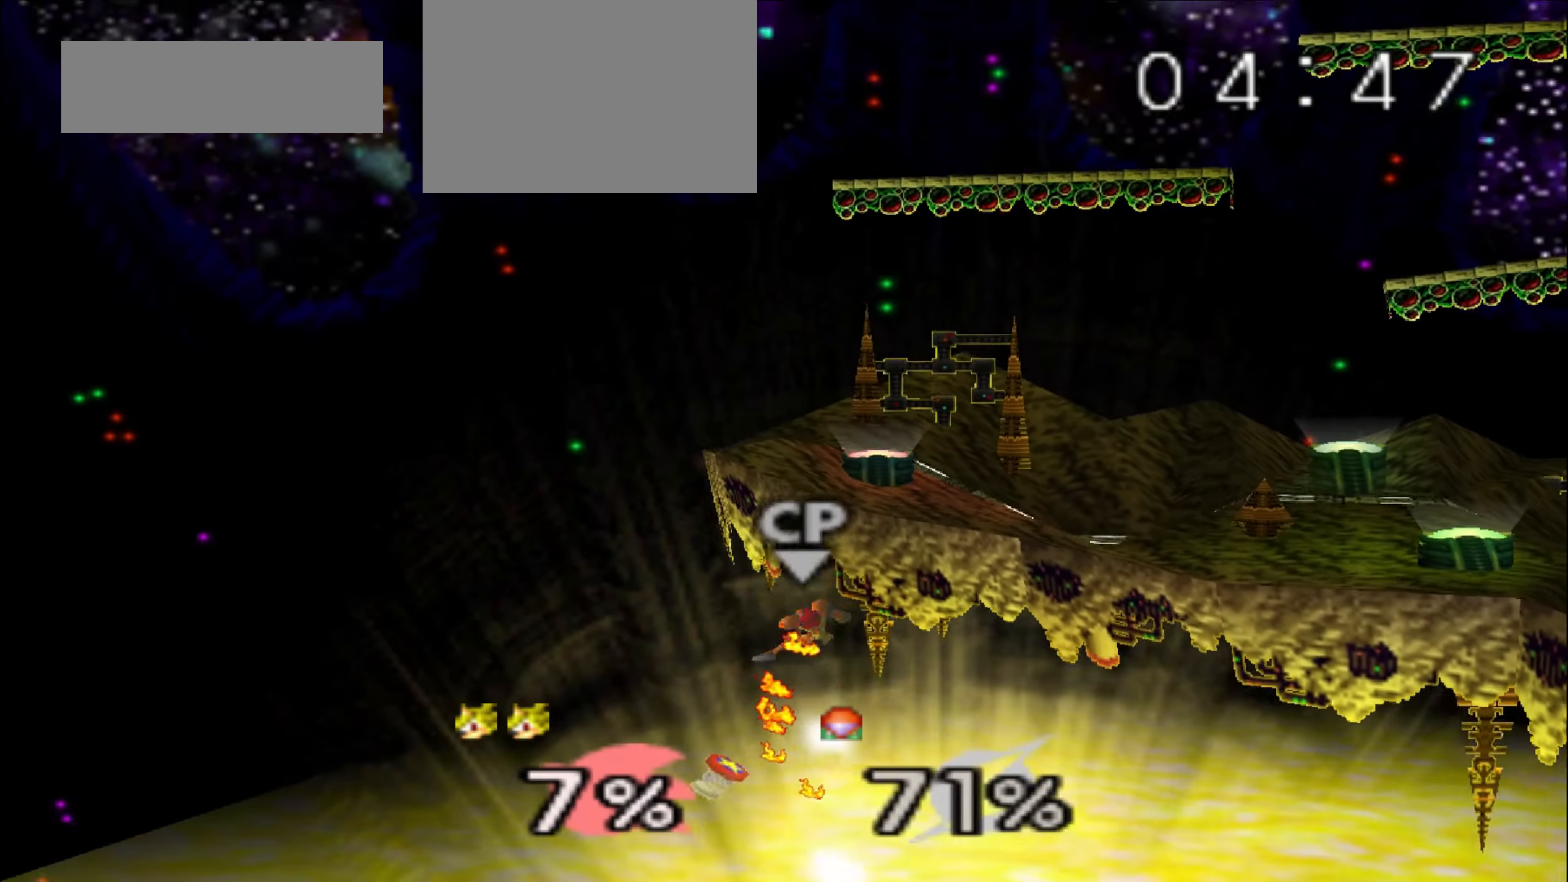
{"buttons": [], "left_stick": "down", "events": [[33, "C_RIGHT", "down"], [83, "C_RIGHT", "up"], [83, "DPAD_DOWN", "down"], [184, "DPAD_DOWN", "up"], [300, "C_DOWN", "down"], [317, "DPAD_UP", "down"], [334, "left_stick", "right"], [350, "C_DOWN", "up"], [400, "DPAD_UP", "up"], [484, "left_stick", "down"]]}
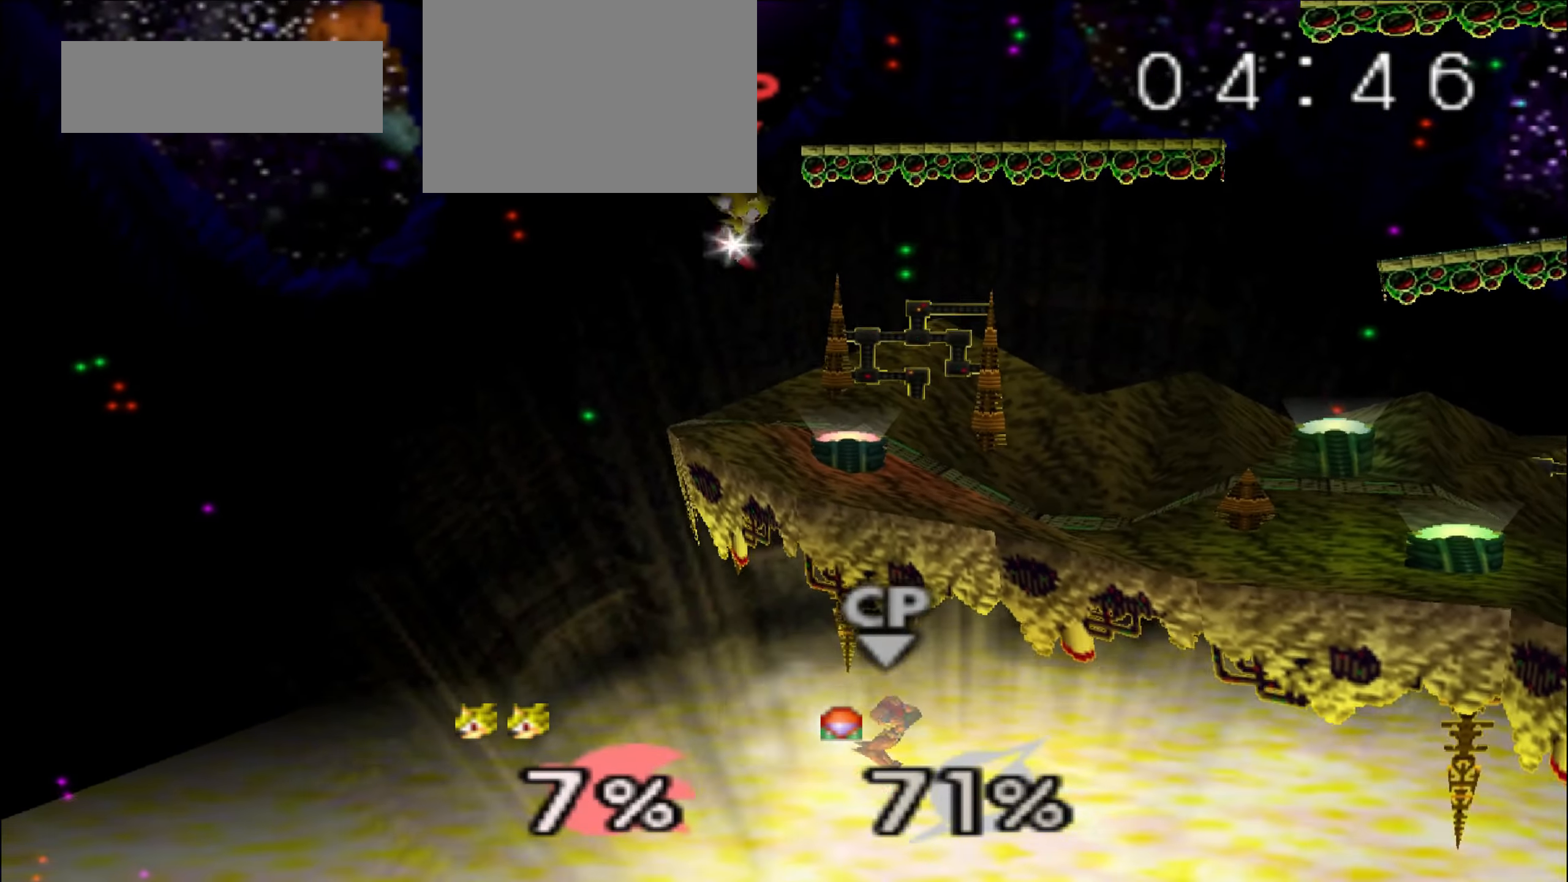
{"buttons": [], "left_stick": "center", "events": [[116, "left_stick", "center"], [283, "Z", "down"], [400, "Z", "up"]]}
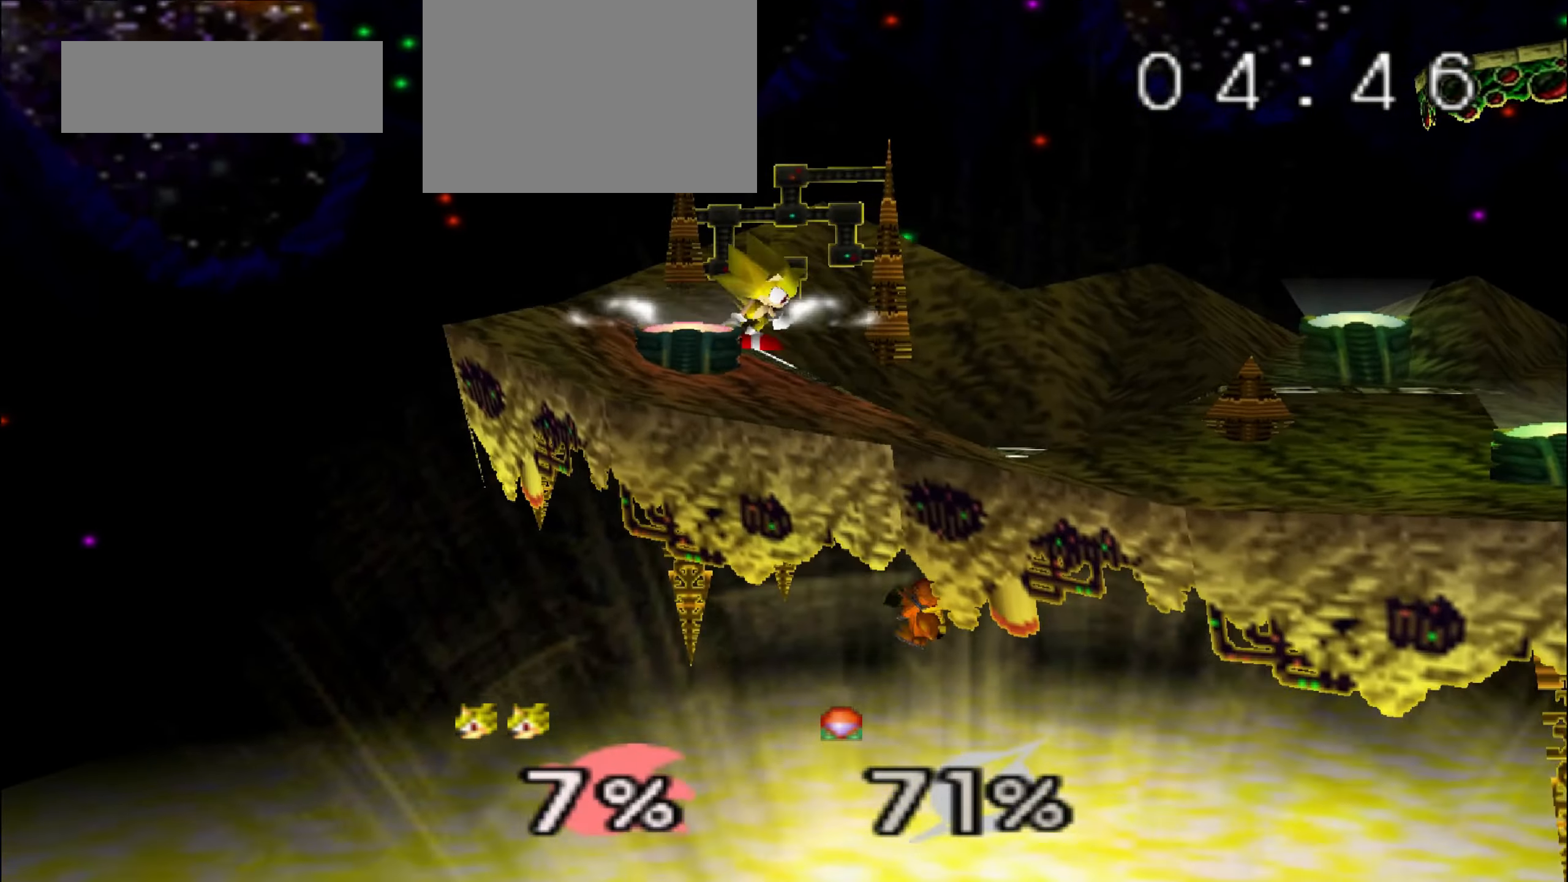
{"buttons": [], "left_stick": "right", "events": [[217, "left_stick", "right"]]}
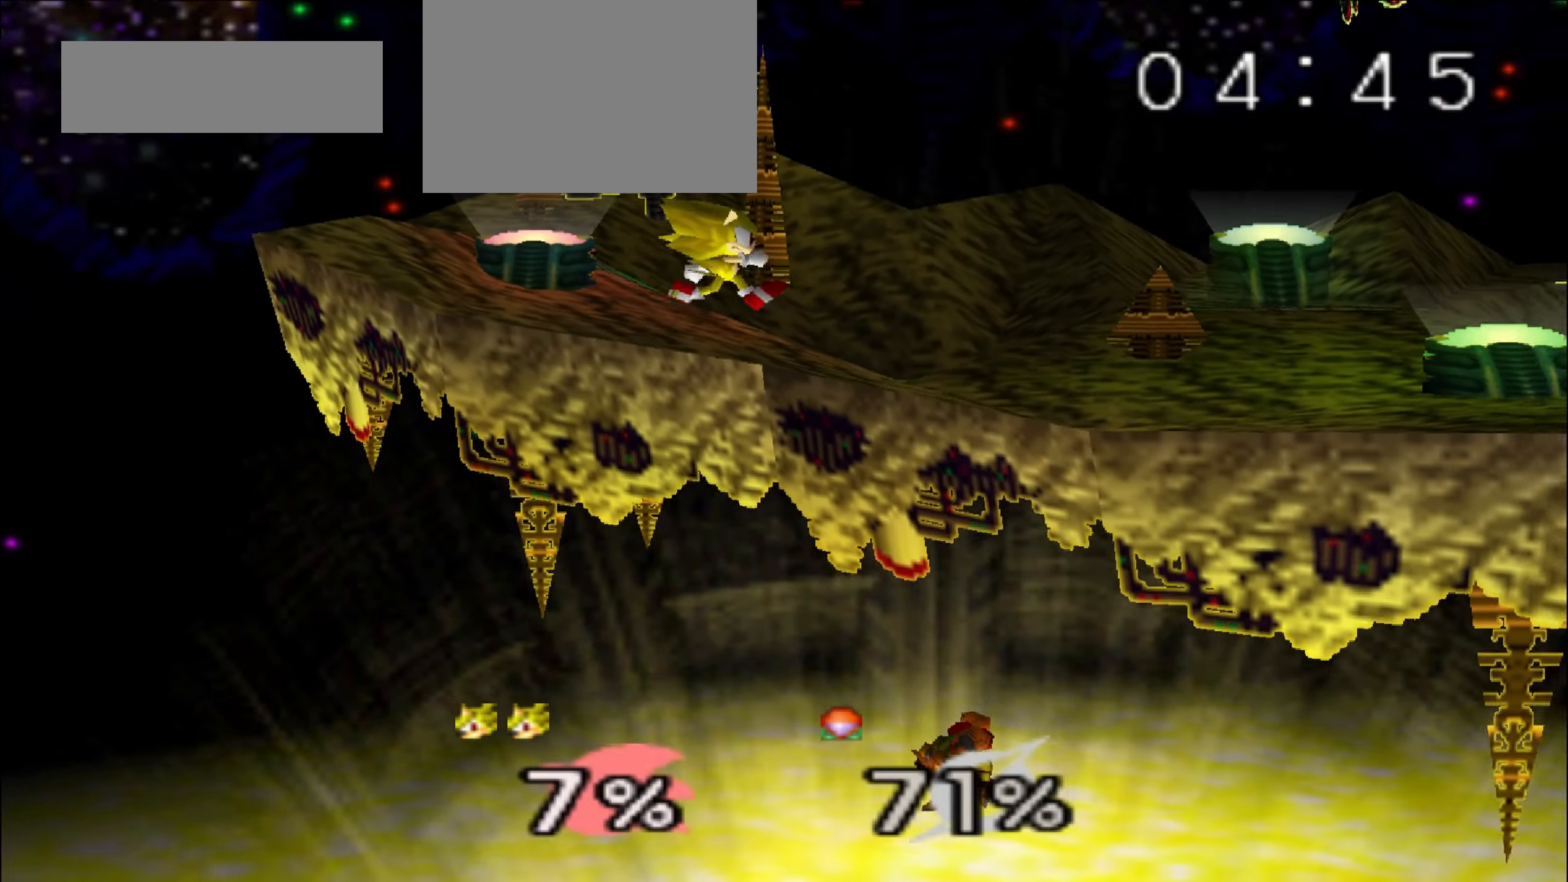
{"buttons": [], "left_stick": "center"}